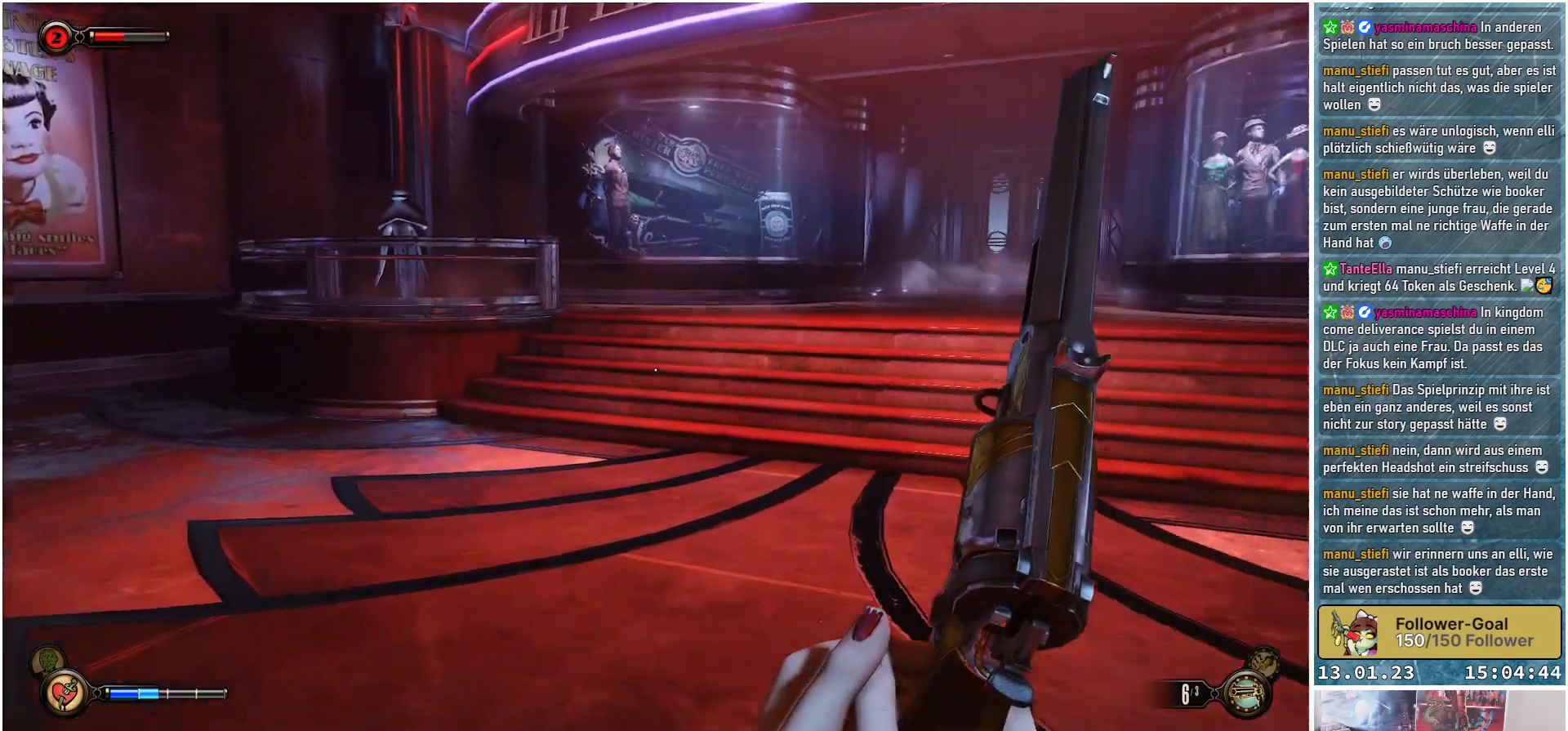
Gameplay with a controller (Xbox layout); each line is a JSON object with the inputs held at the frame after it. "events" lists button and stick changes between this image and that frame as [ms after this image, input, new state], when the widget could be followed in between.
{"buttons": [], "left_stick": "center", "right_stick": "up-right", "events": [[133, "right_stick", "center"], [417, "right_stick", "up-right"]]}
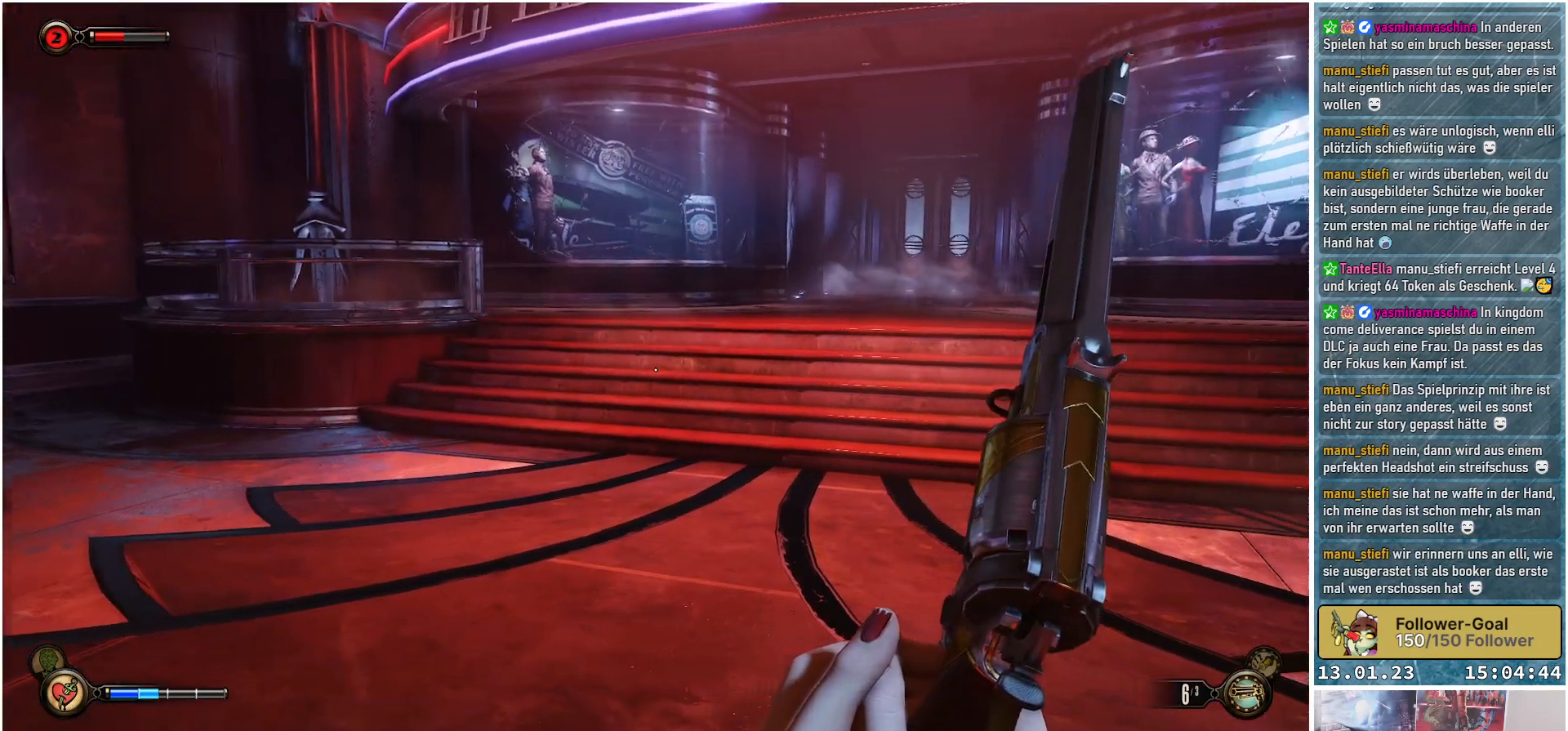
{"buttons": [], "left_stick": "center", "right_stick": "center", "events": [[401, "right_stick", "center"]]}
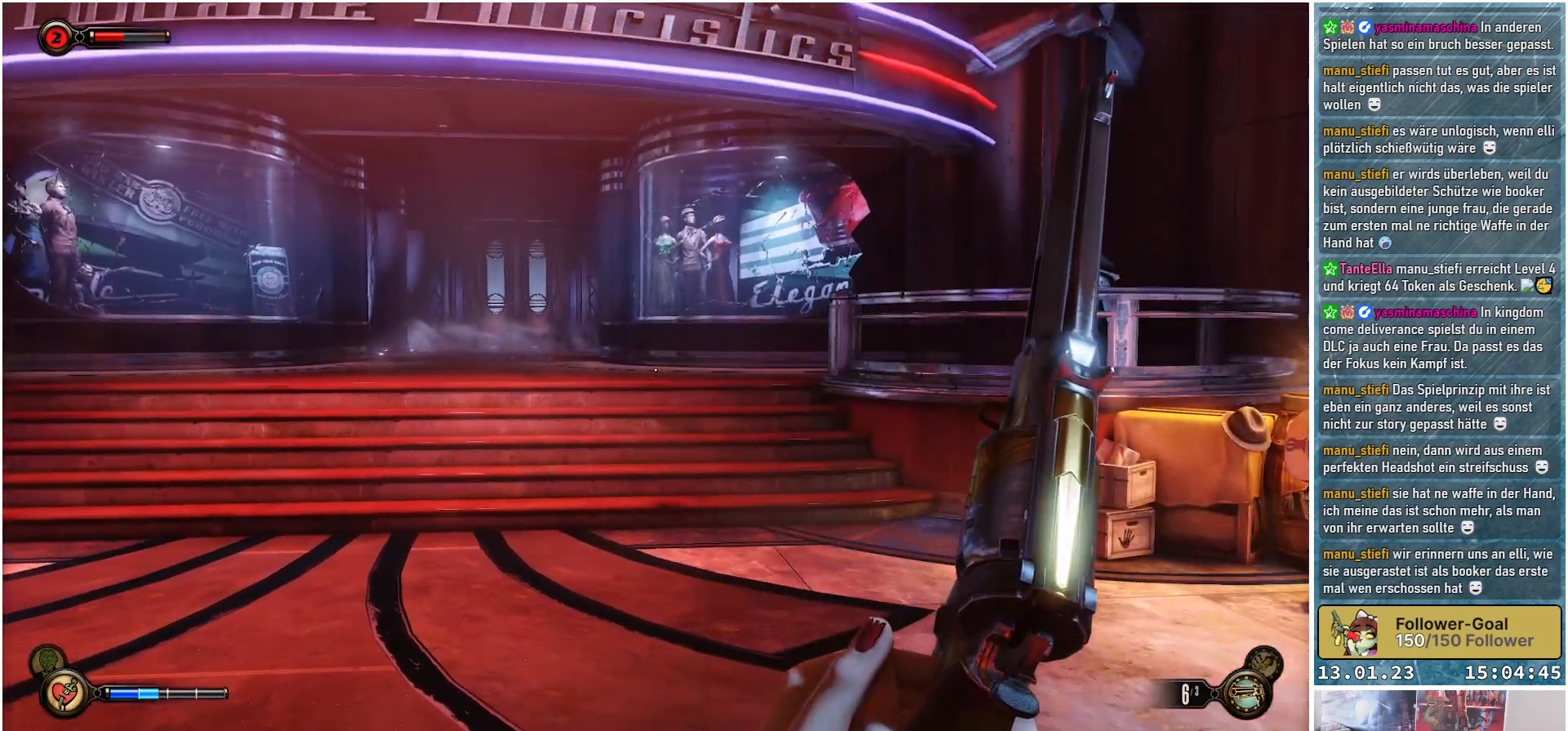
{"buttons": [], "left_stick": "center", "right_stick": "up-left", "events": [[433, "right_stick", "up-left"]]}
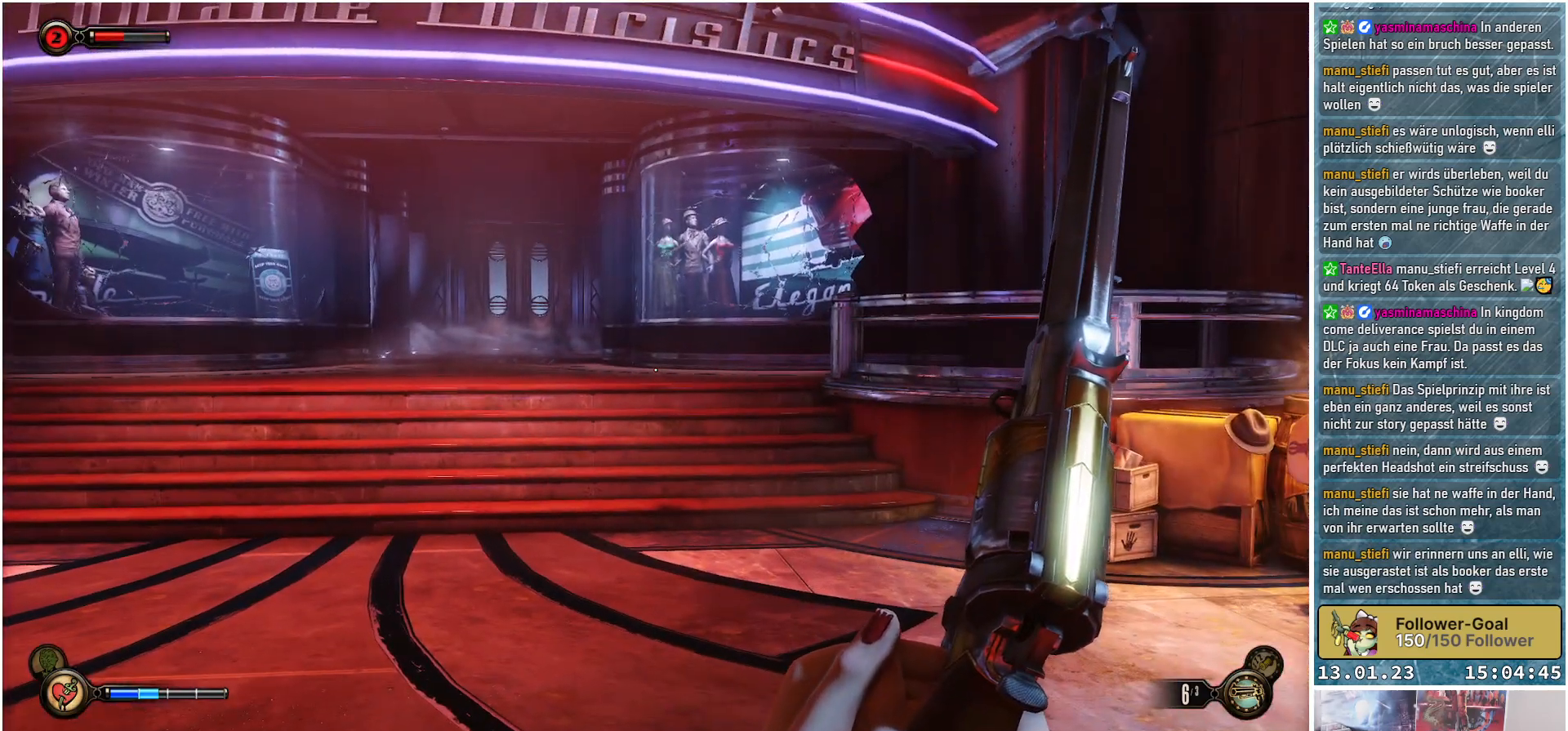
{"buttons": [], "left_stick": "center", "right_stick": "center", "events": [[334, "right_stick", "center"]]}
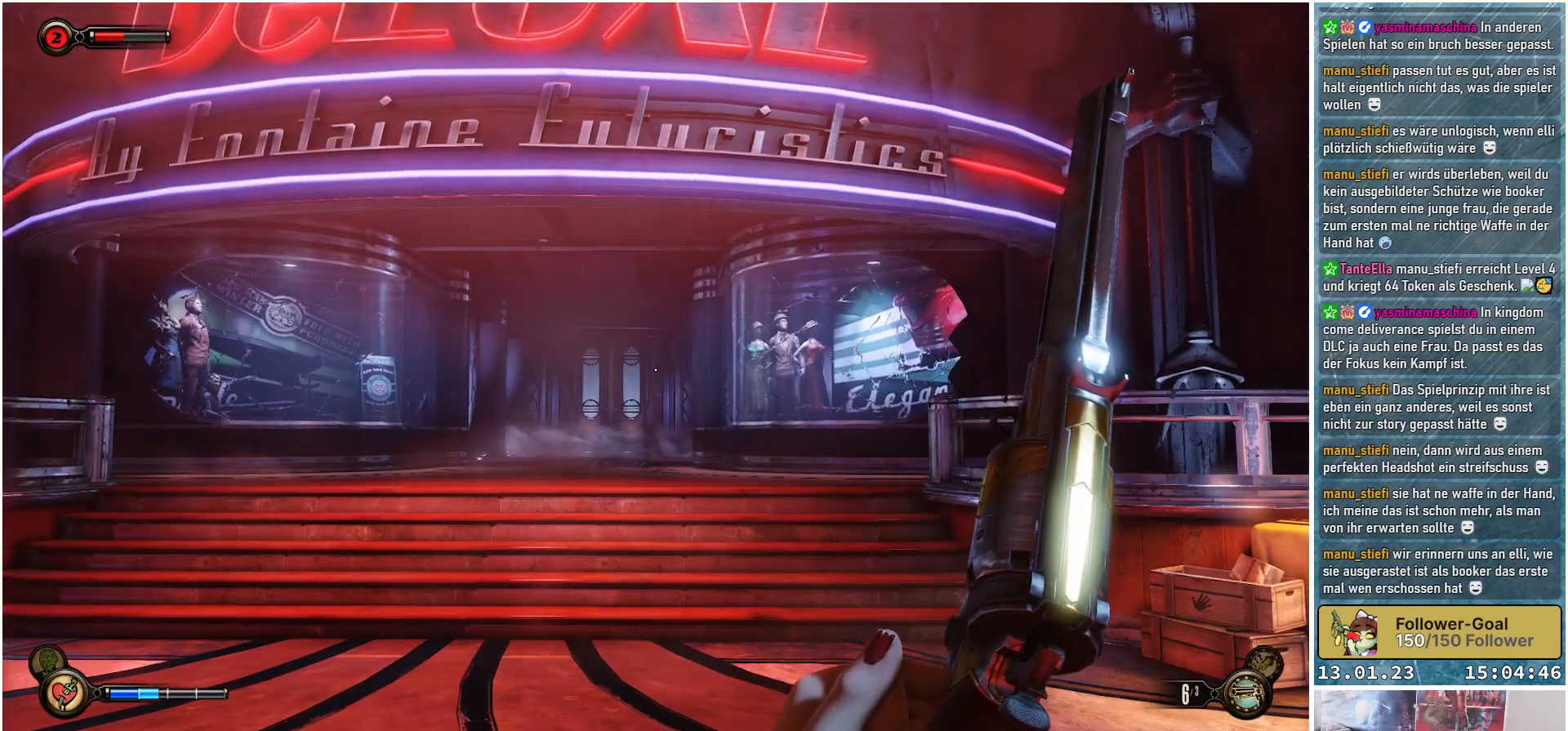
{"buttons": [], "left_stick": "center", "right_stick": "center", "events": []}
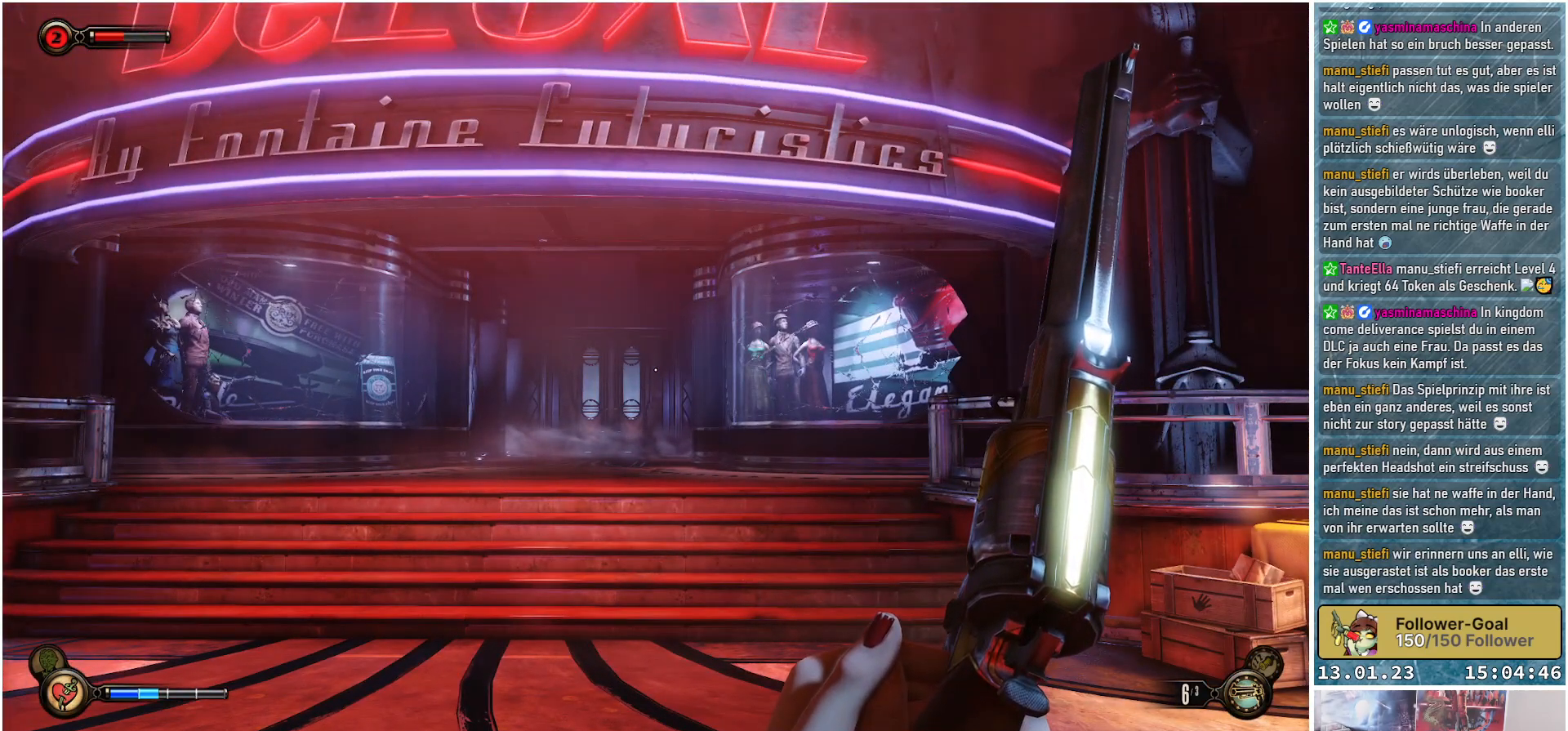
{"buttons": [], "left_stick": "center", "right_stick": "center", "events": []}
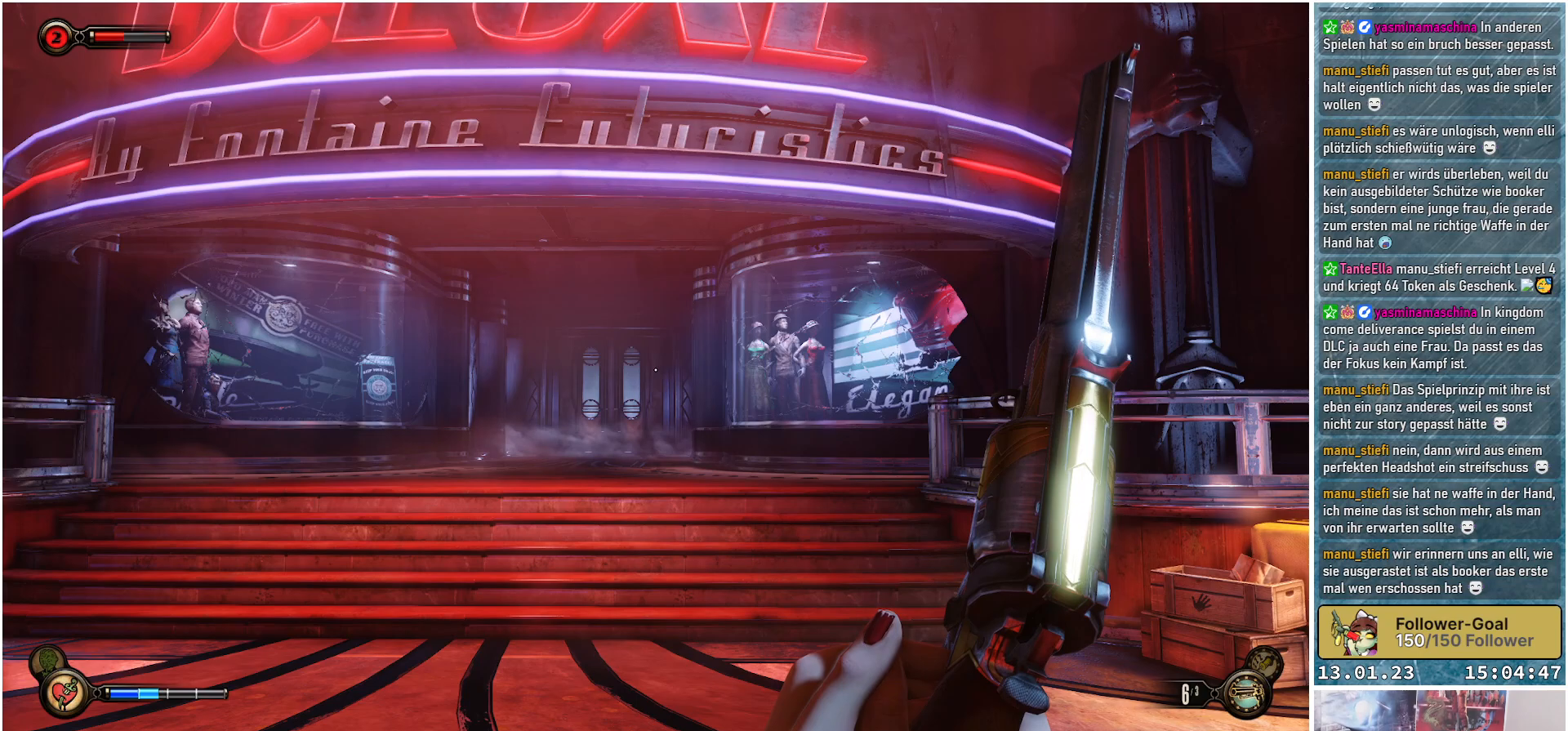
{"buttons": [], "left_stick": "center", "right_stick": "up", "events": [[250, "right_stick", "up"]]}
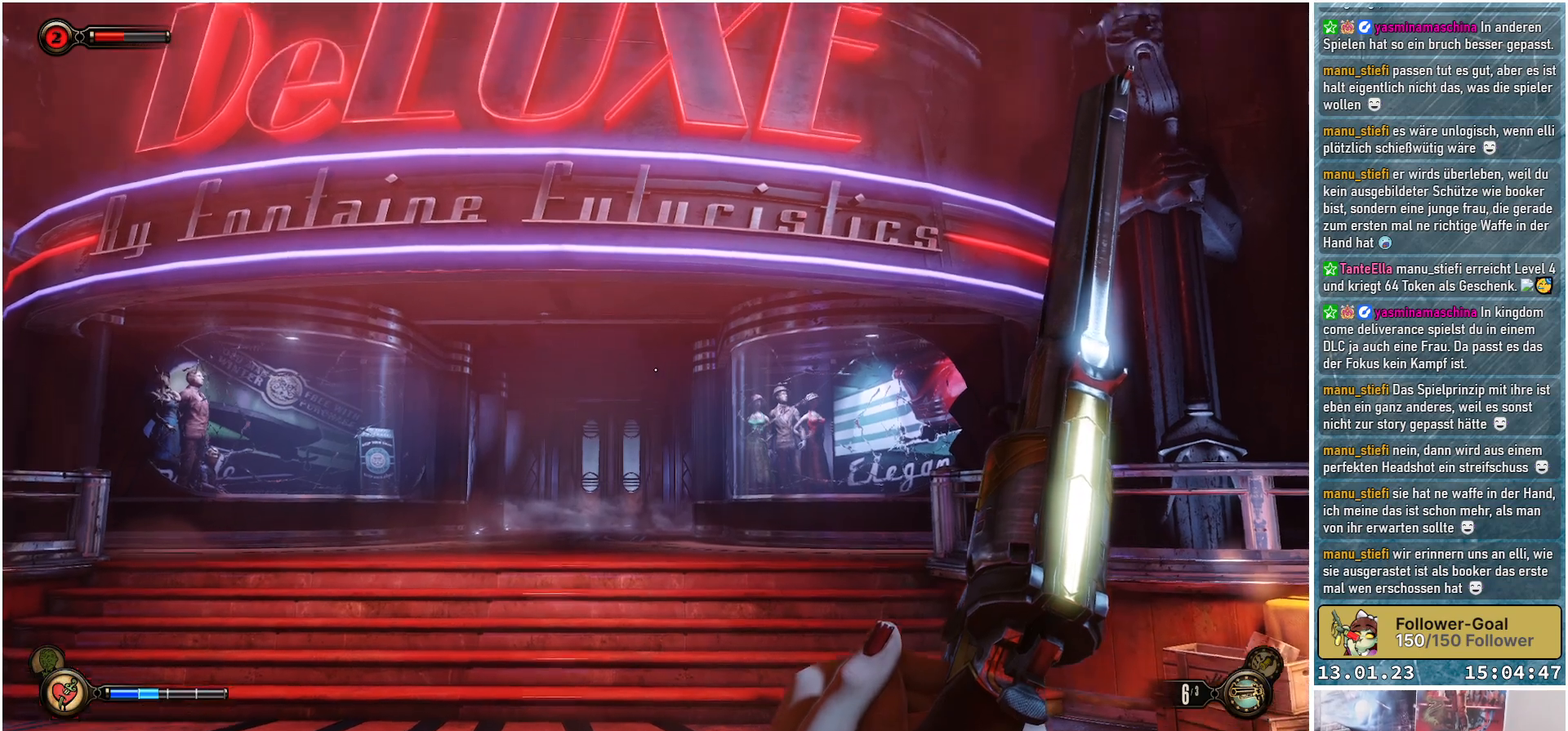
{"buttons": [], "left_stick": "center", "right_stick": "center", "events": [[250, "right_stick", "center"]]}
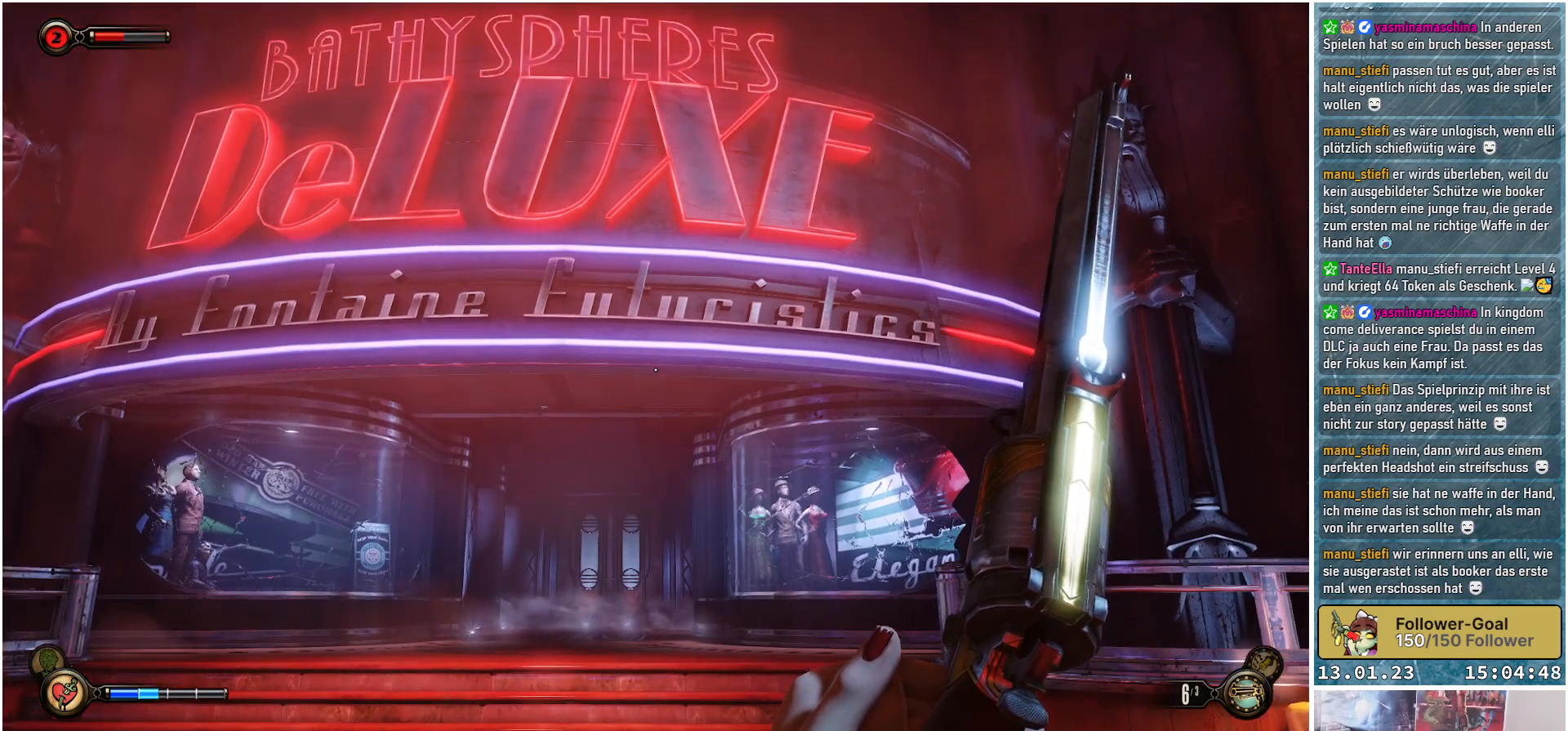
{"buttons": [], "left_stick": "down", "right_stick": "down", "events": [[16, "right_stick", "down"], [133, "left_stick", "down"], [250, "right_stick", "center"], [400, "right_stick", "down"]]}
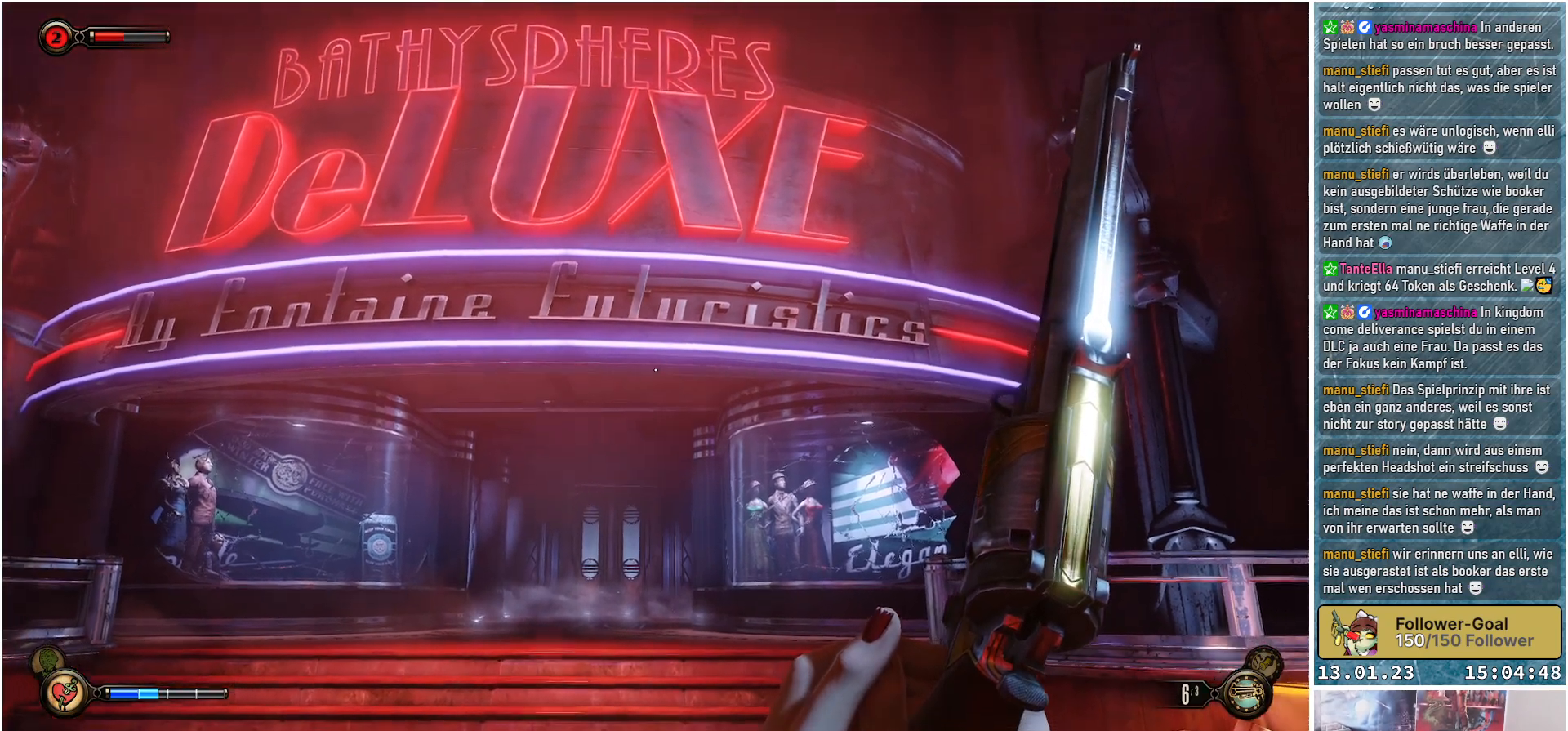
{"buttons": [], "left_stick": "down", "right_stick": "center", "events": [[484, "right_stick", "center"]]}
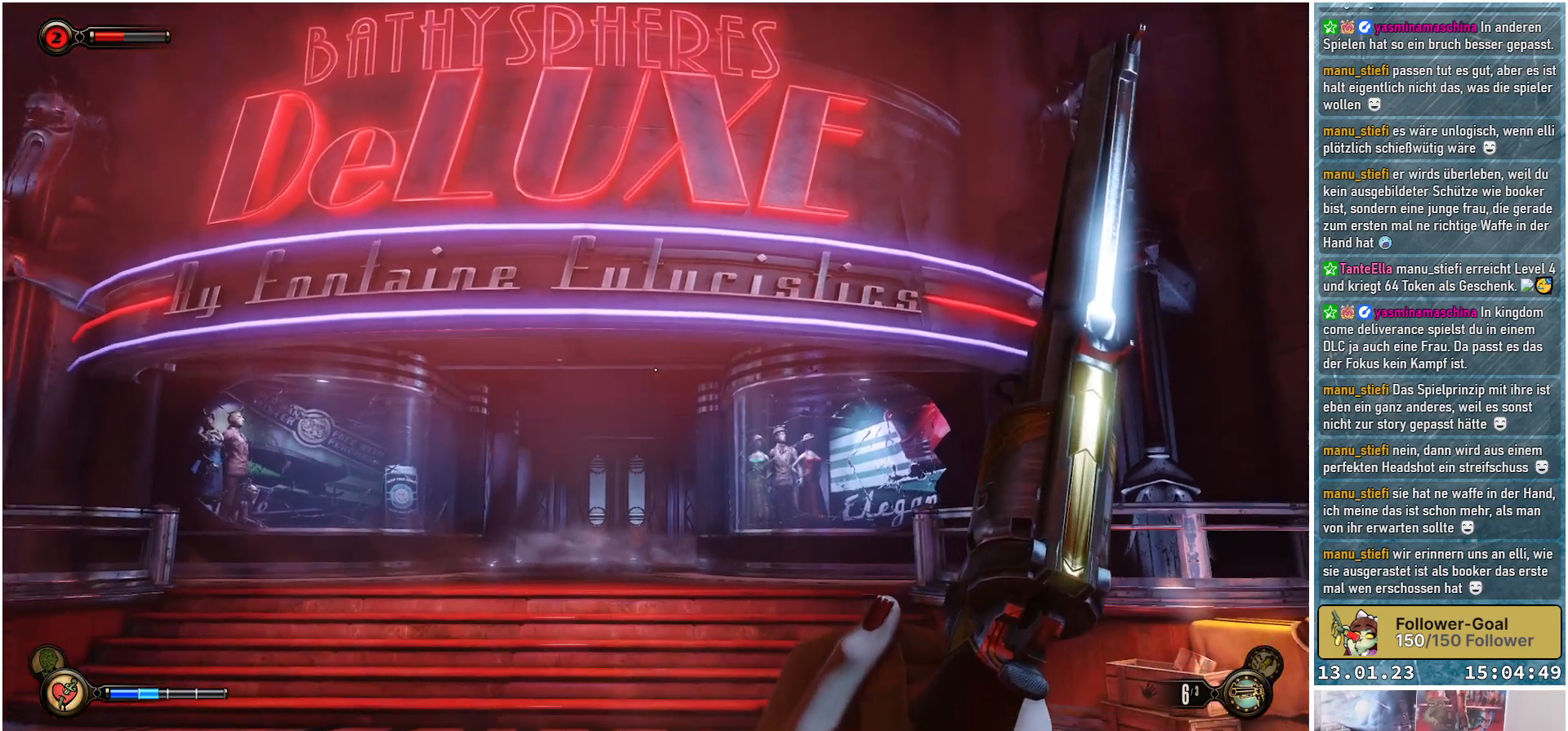
{"buttons": [], "left_stick": "down", "right_stick": "center", "events": []}
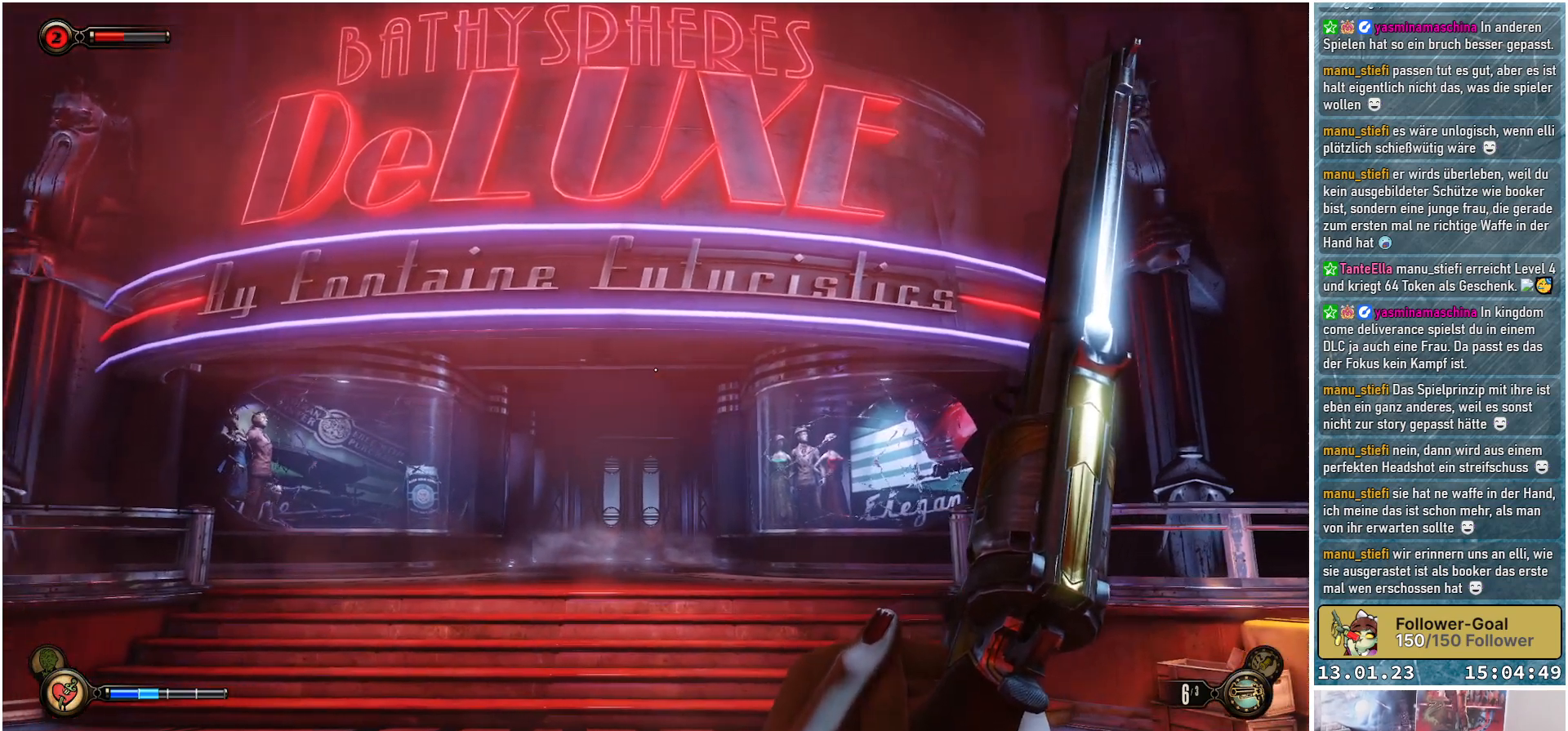
{"buttons": [], "left_stick": "center", "right_stick": "center", "events": [[17, "left_stick", "center"]]}
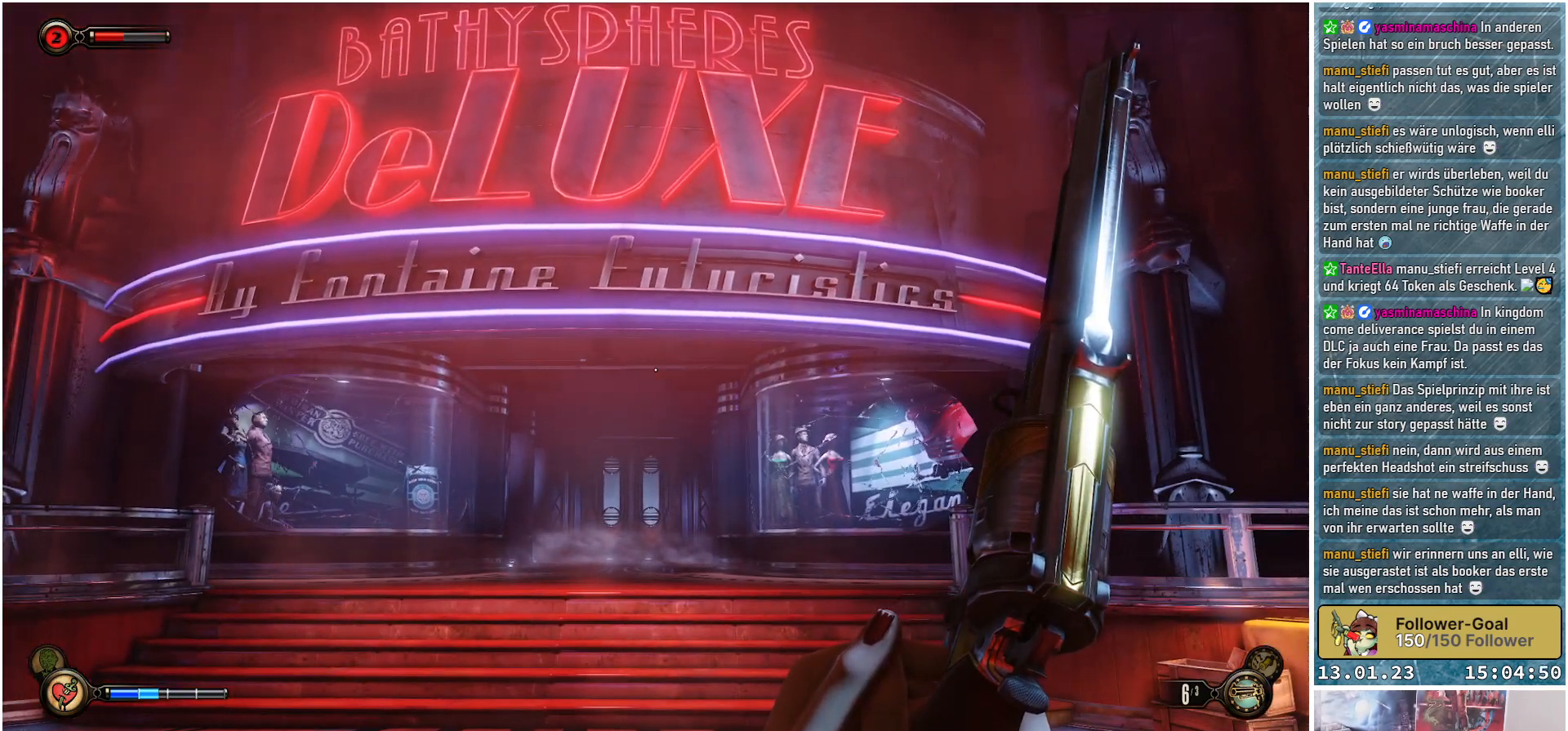
{"buttons": [], "left_stick": "up", "right_stick": "down-left", "events": [[50, "right_stick", "down-left"], [383, "left_stick", "up-right"], [433, "left_stick", "up"]]}
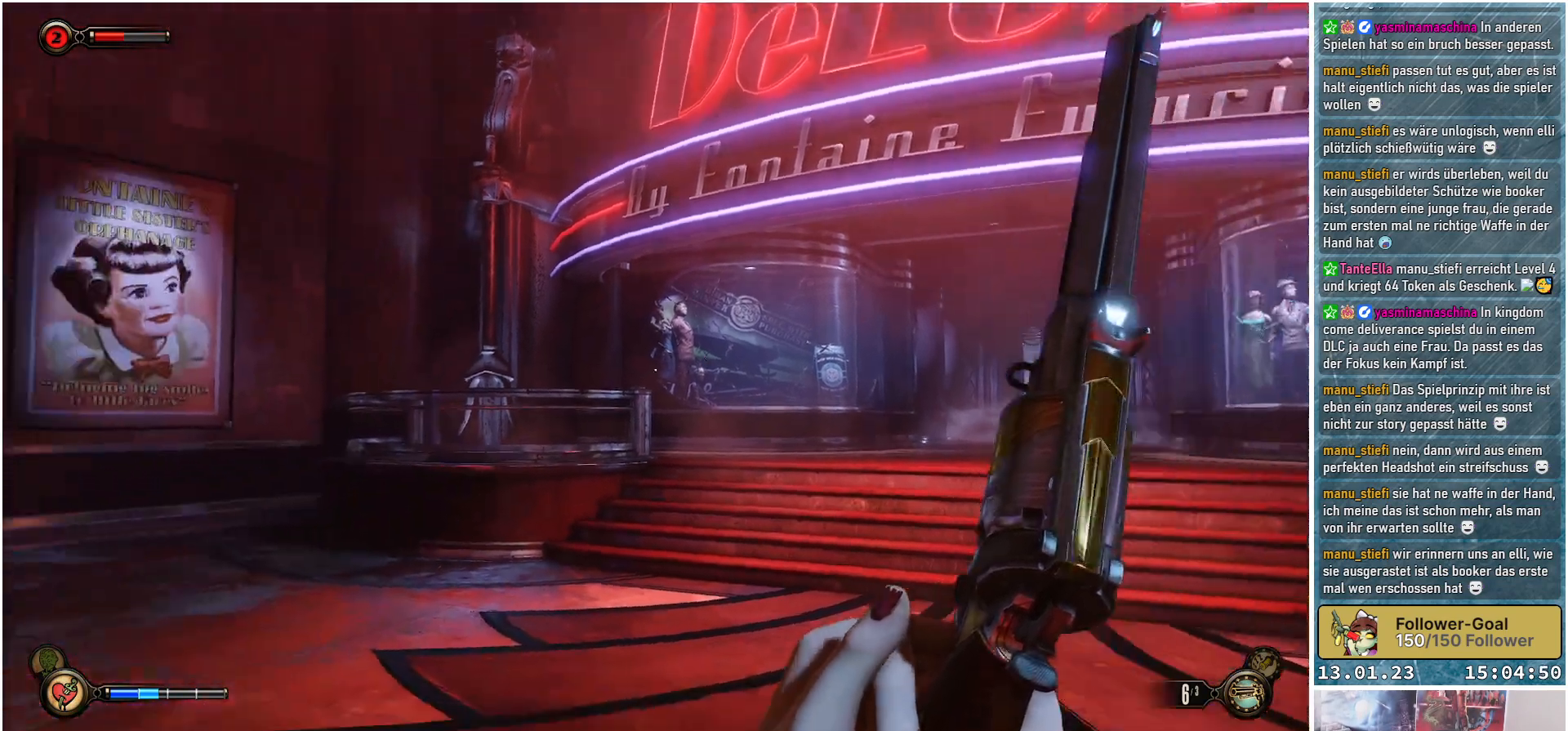
{"buttons": [], "left_stick": "up", "right_stick": "down-left", "events": [[184, "right_stick", "center"], [451, "right_stick", "left"], [501, "right_stick", "down-left"]]}
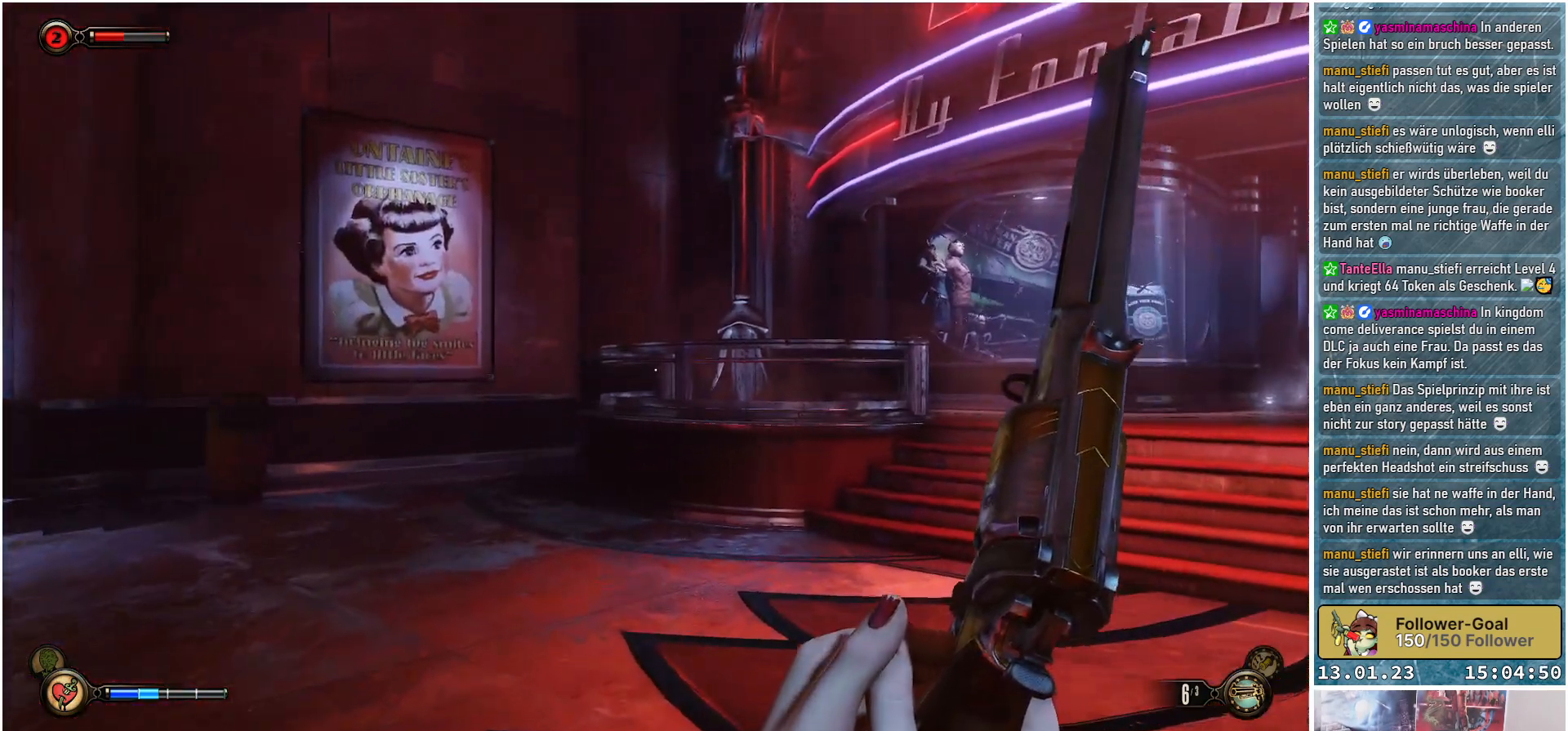
{"buttons": [], "left_stick": "up", "right_stick": "down-left", "events": []}
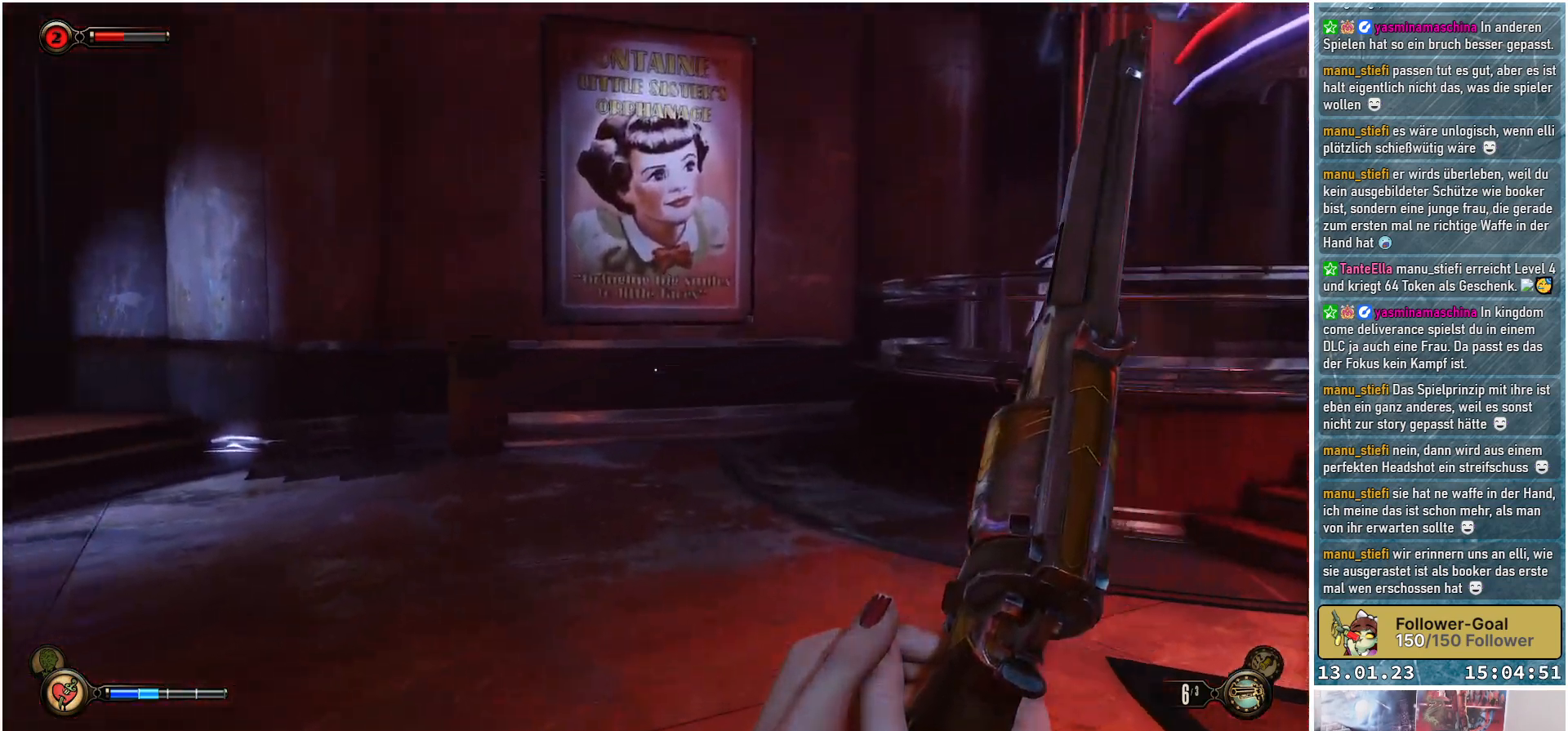
{"buttons": [], "left_stick": "up", "right_stick": "center", "events": [[251, "right_stick", "center"]]}
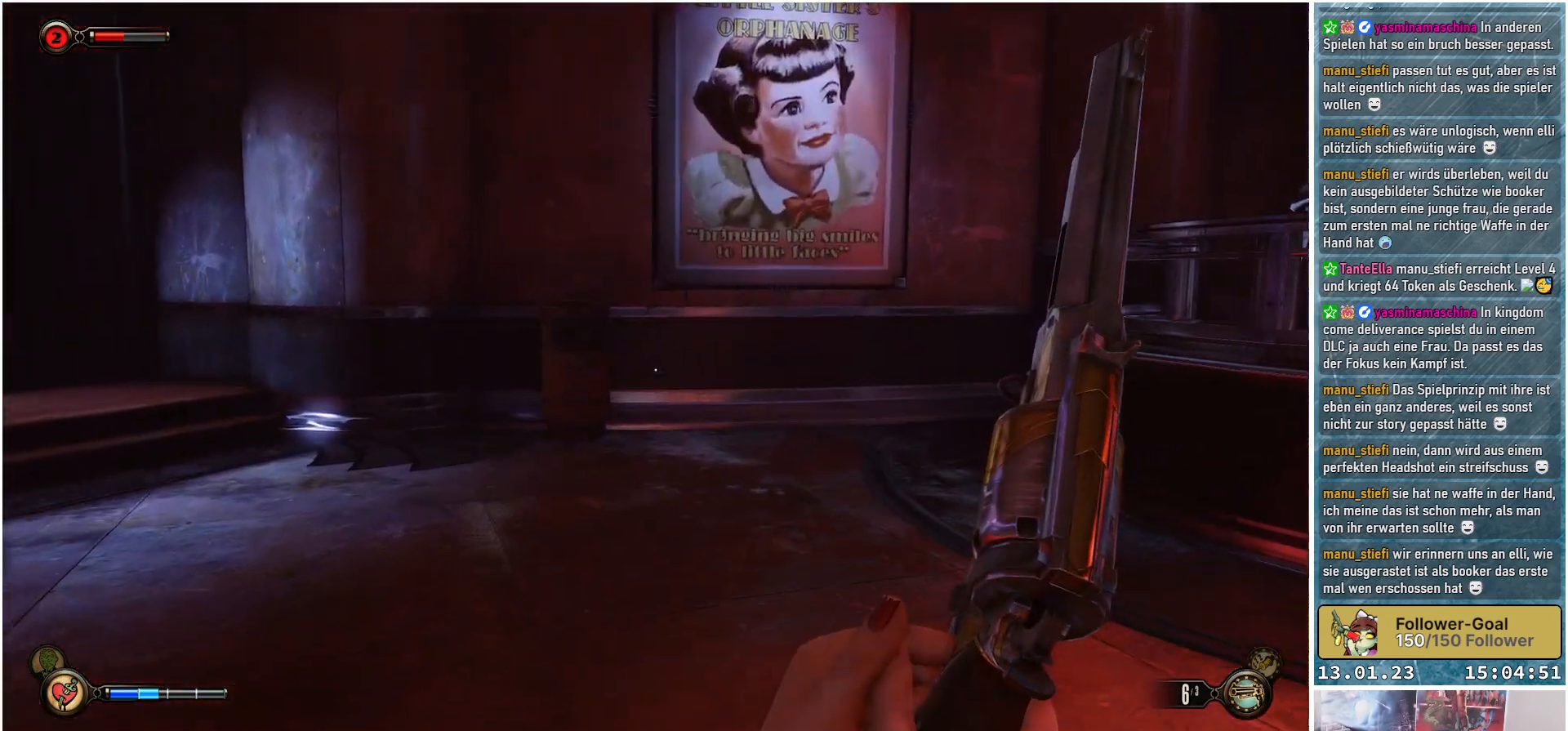
{"buttons": [], "left_stick": "up", "right_stick": "down-left", "events": [[284, "right_stick", "down-left"]]}
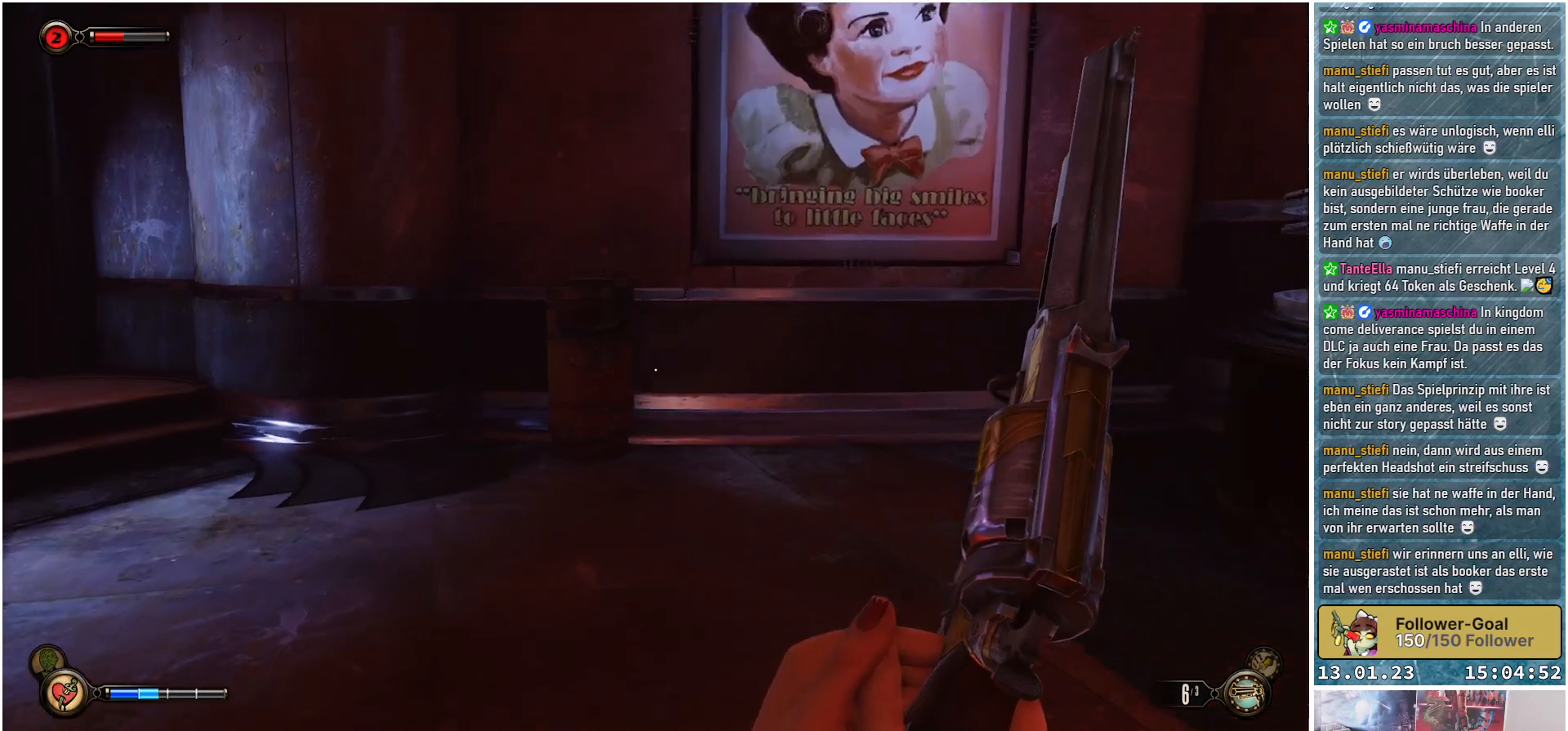
{"buttons": [], "left_stick": "up", "right_stick": "center", "events": [[167, "right_stick", "center"]]}
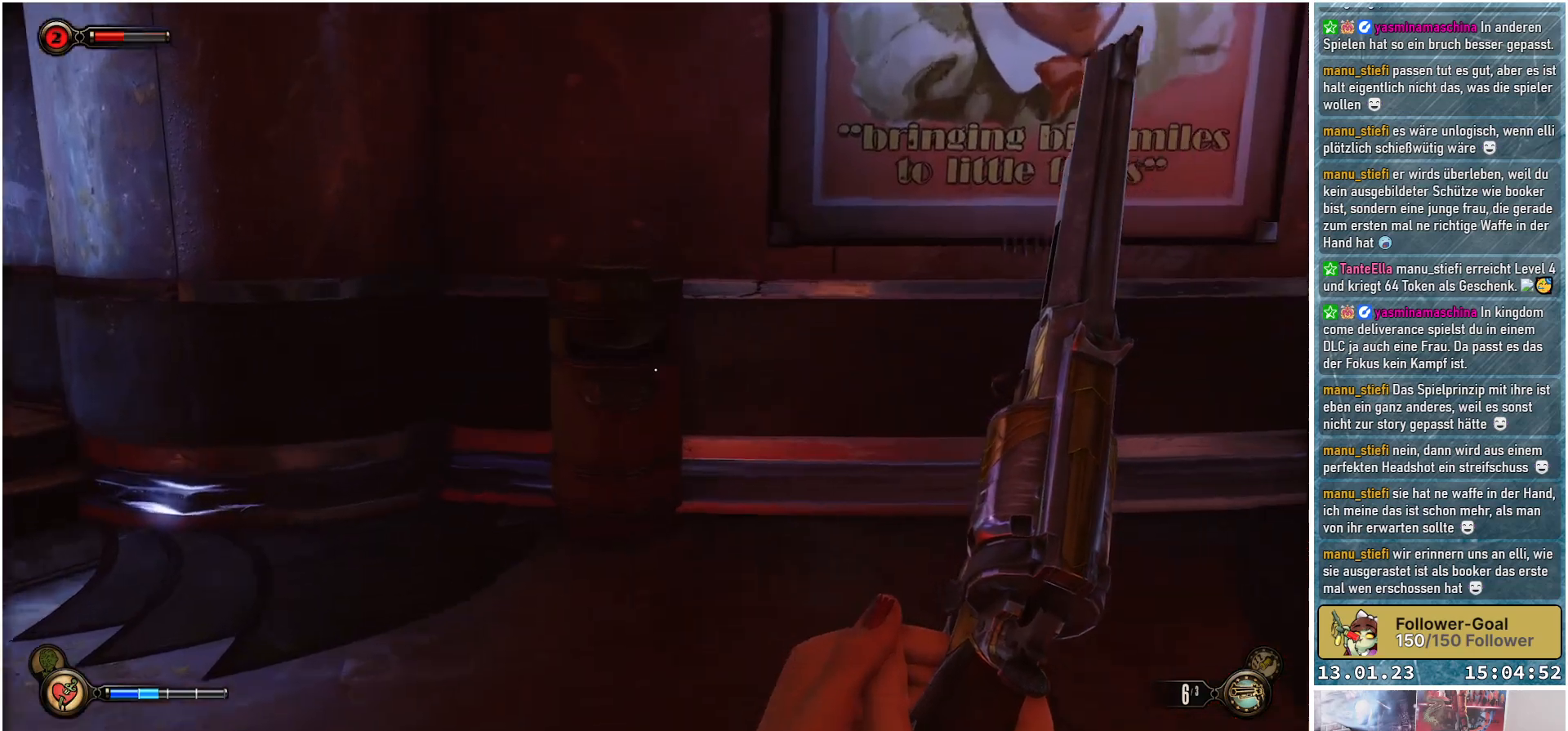
{"buttons": [], "left_stick": "right", "right_stick": "up", "events": [[350, "right_stick", "up-right"], [400, "left_stick", "right"], [434, "right_stick", "up"]]}
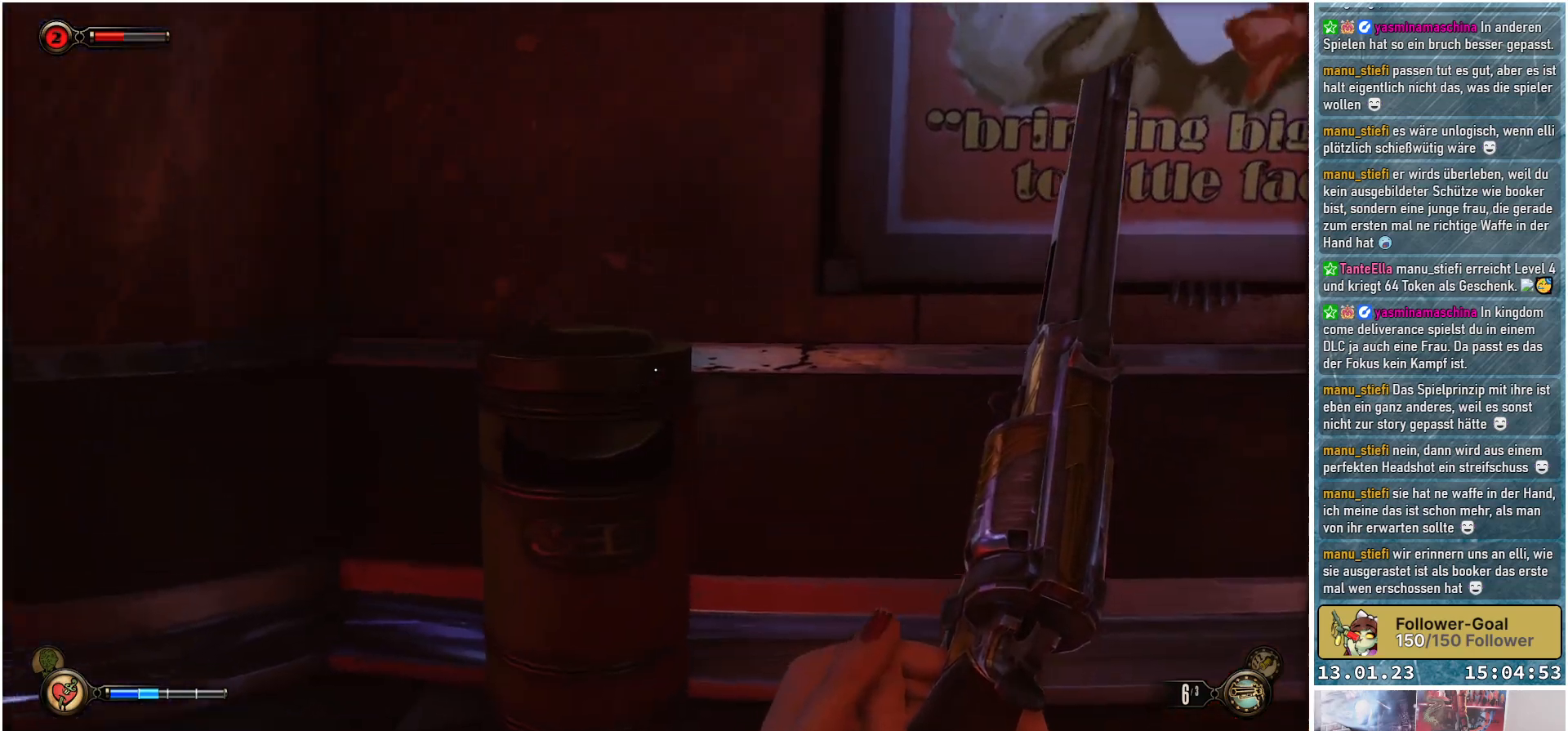
{"buttons": [], "left_stick": "right", "right_stick": "up", "events": [[101, "left_stick", "down-right"], [384, "left_stick", "right"]]}
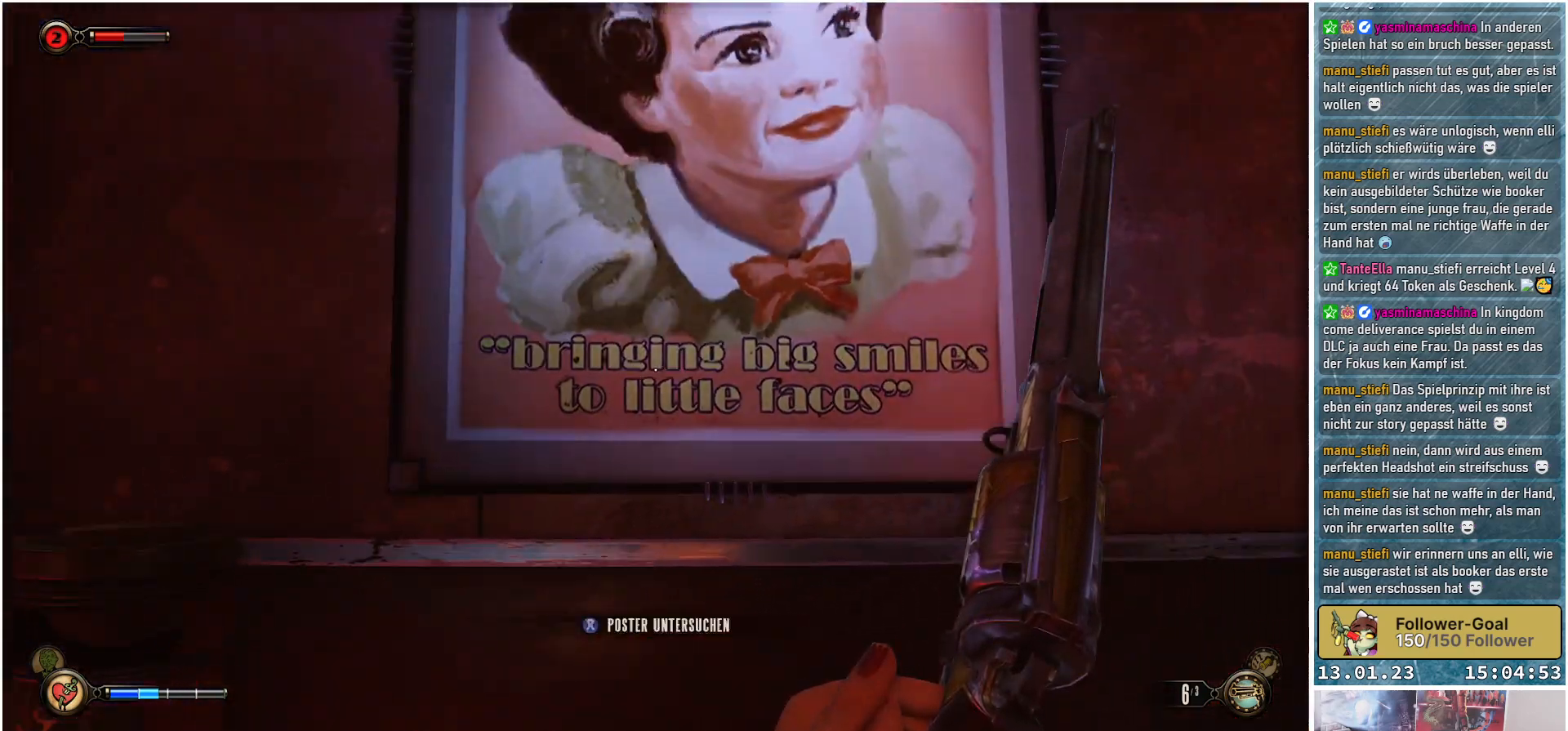
{"buttons": [], "left_stick": "right", "right_stick": "up", "events": []}
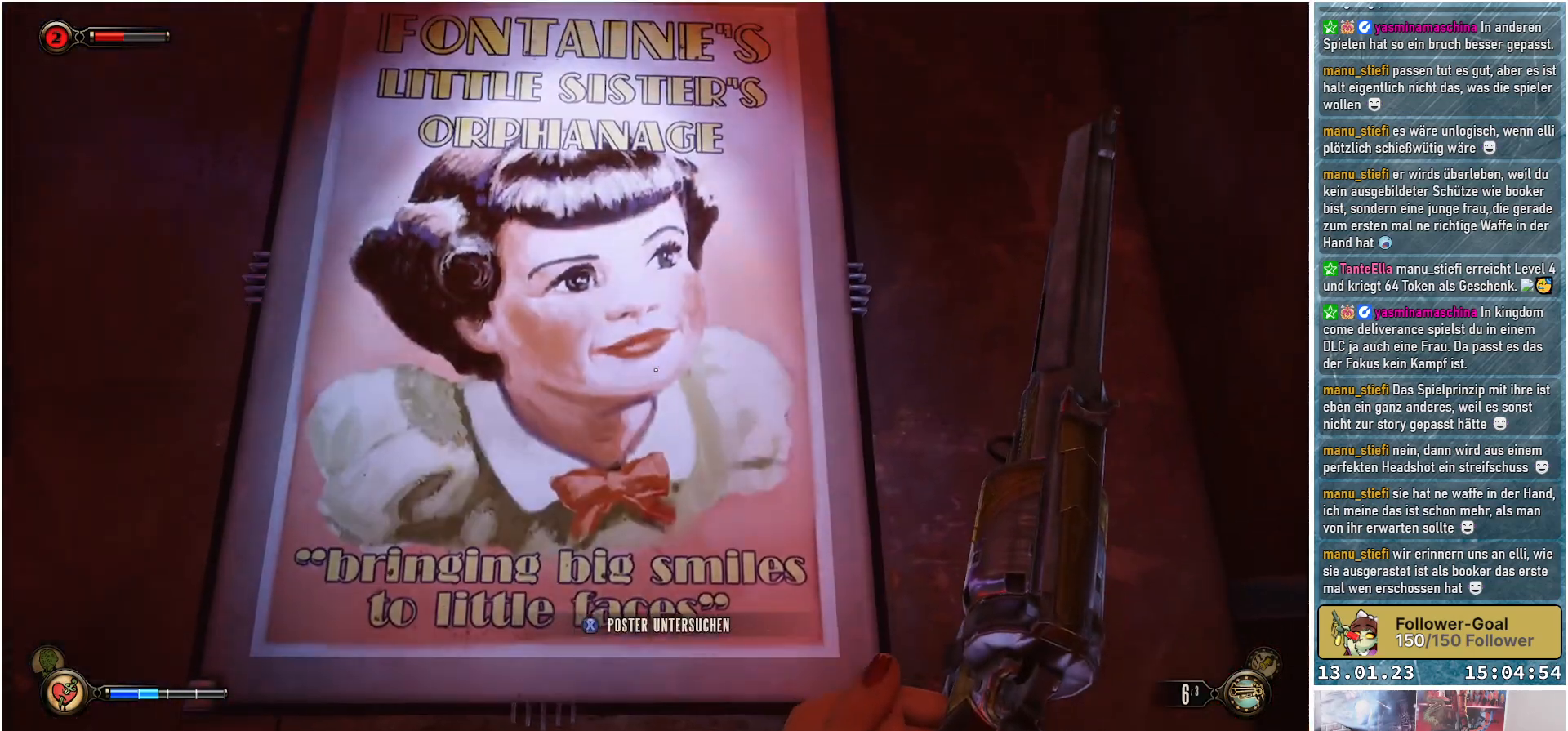
{"buttons": [], "left_stick": "center", "right_stick": "center", "events": [[67, "right_stick", "center"], [501, "left_stick", "center"]]}
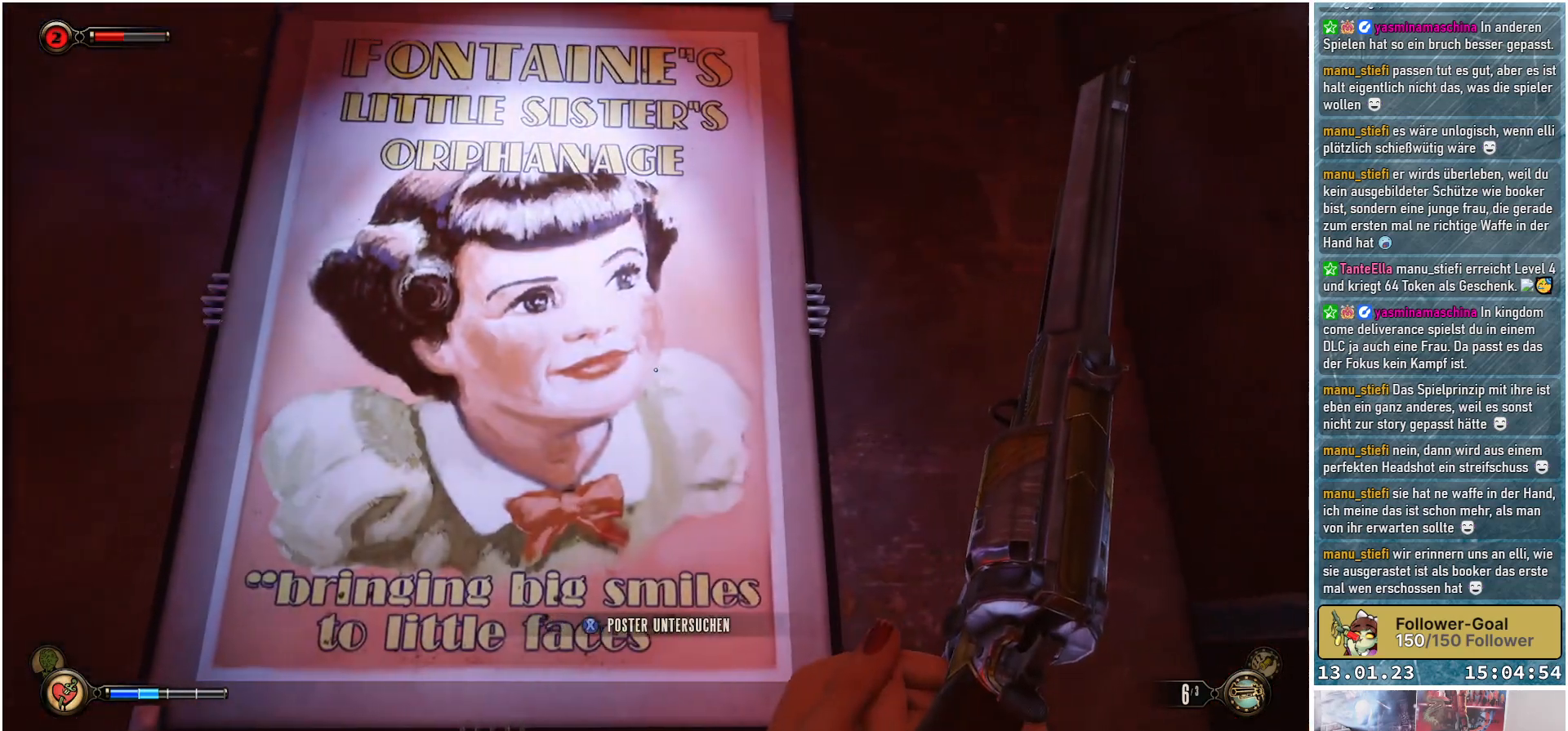
{"buttons": [], "left_stick": "center", "right_stick": "down-right", "events": [[217, "left_stick", "up"], [334, "right_stick", "down-right"], [434, "left_stick", "center"]]}
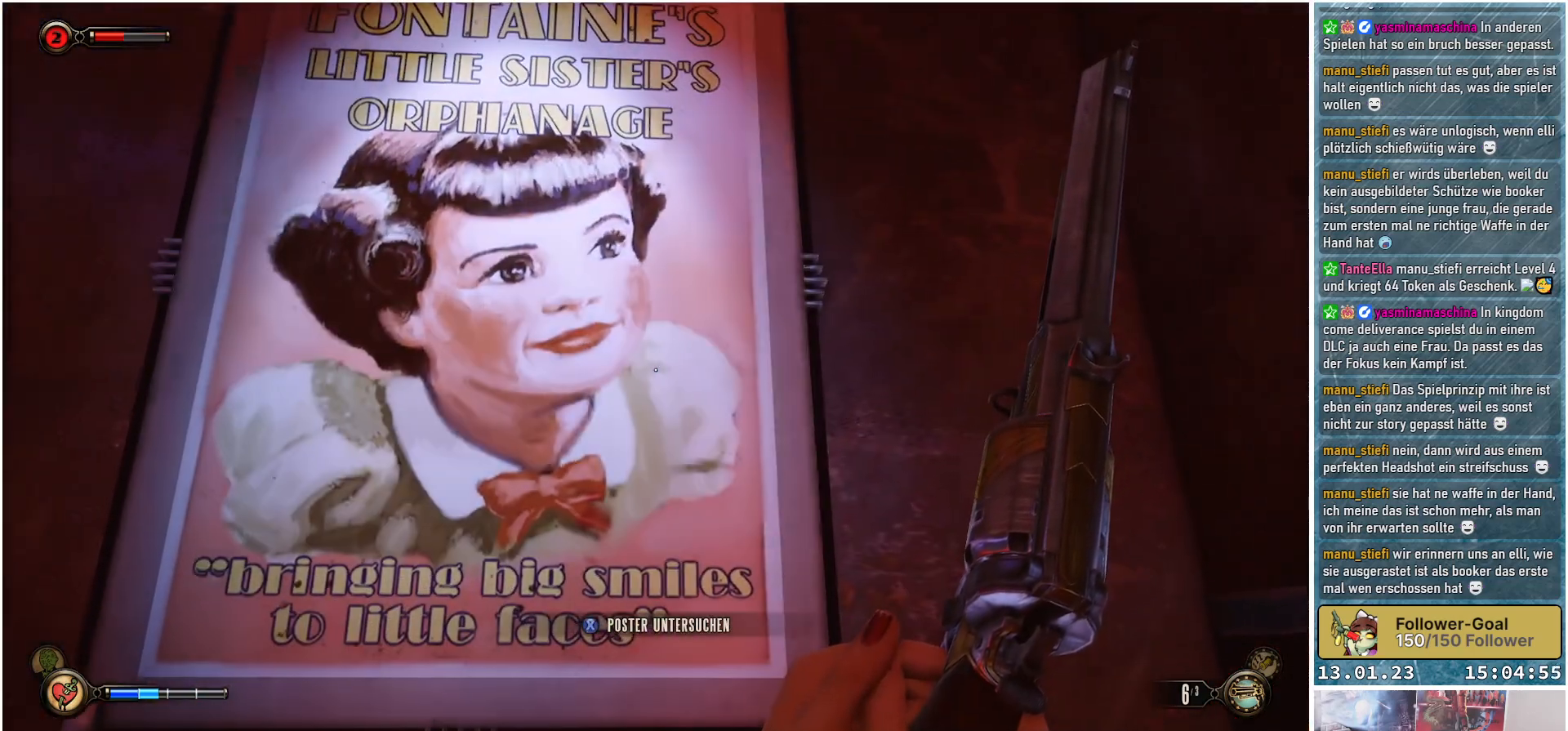
{"buttons": [], "left_stick": "center", "right_stick": "center", "events": [[84, "right_stick", "up-right"], [267, "right_stick", "center"]]}
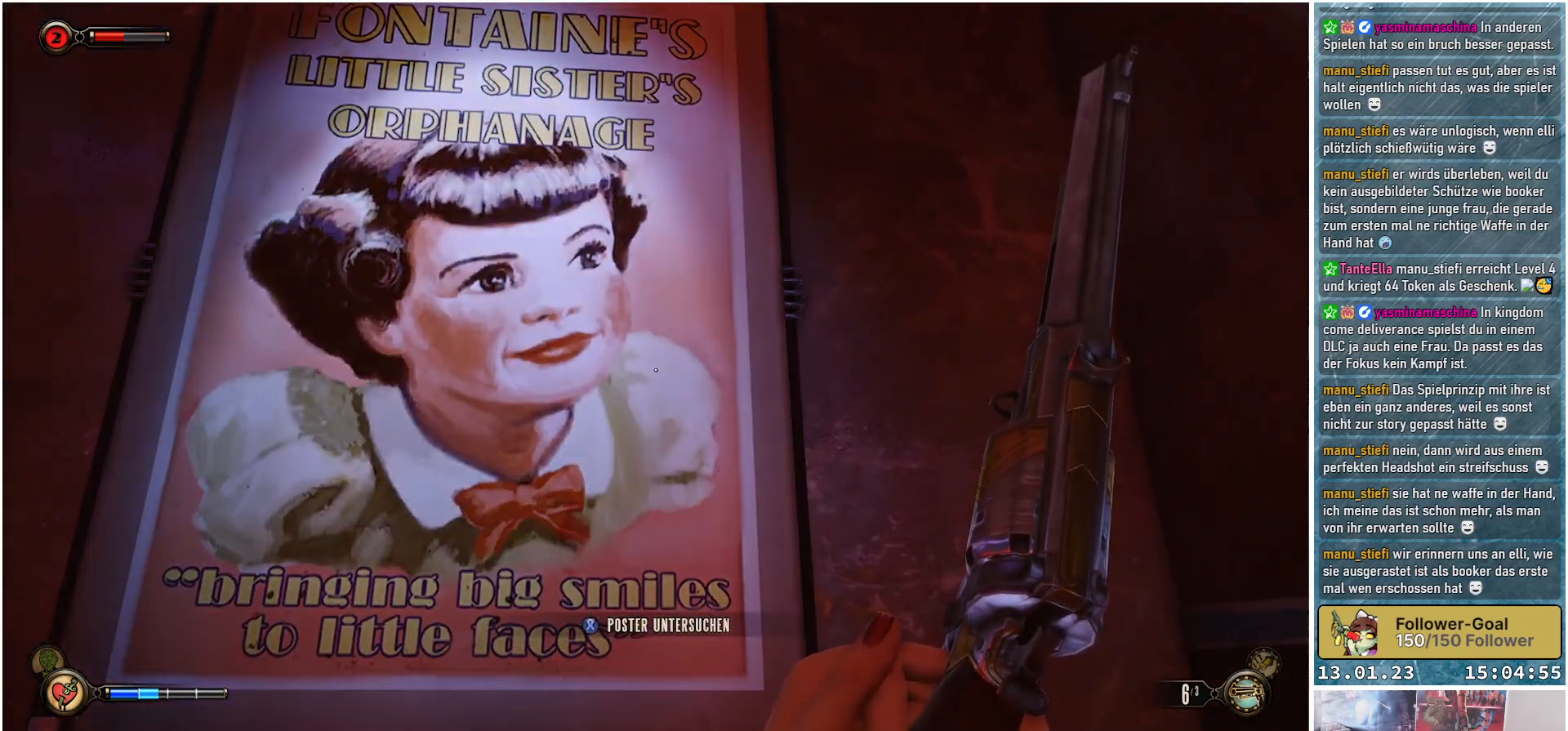
{"buttons": [], "left_stick": "center", "right_stick": "center", "events": []}
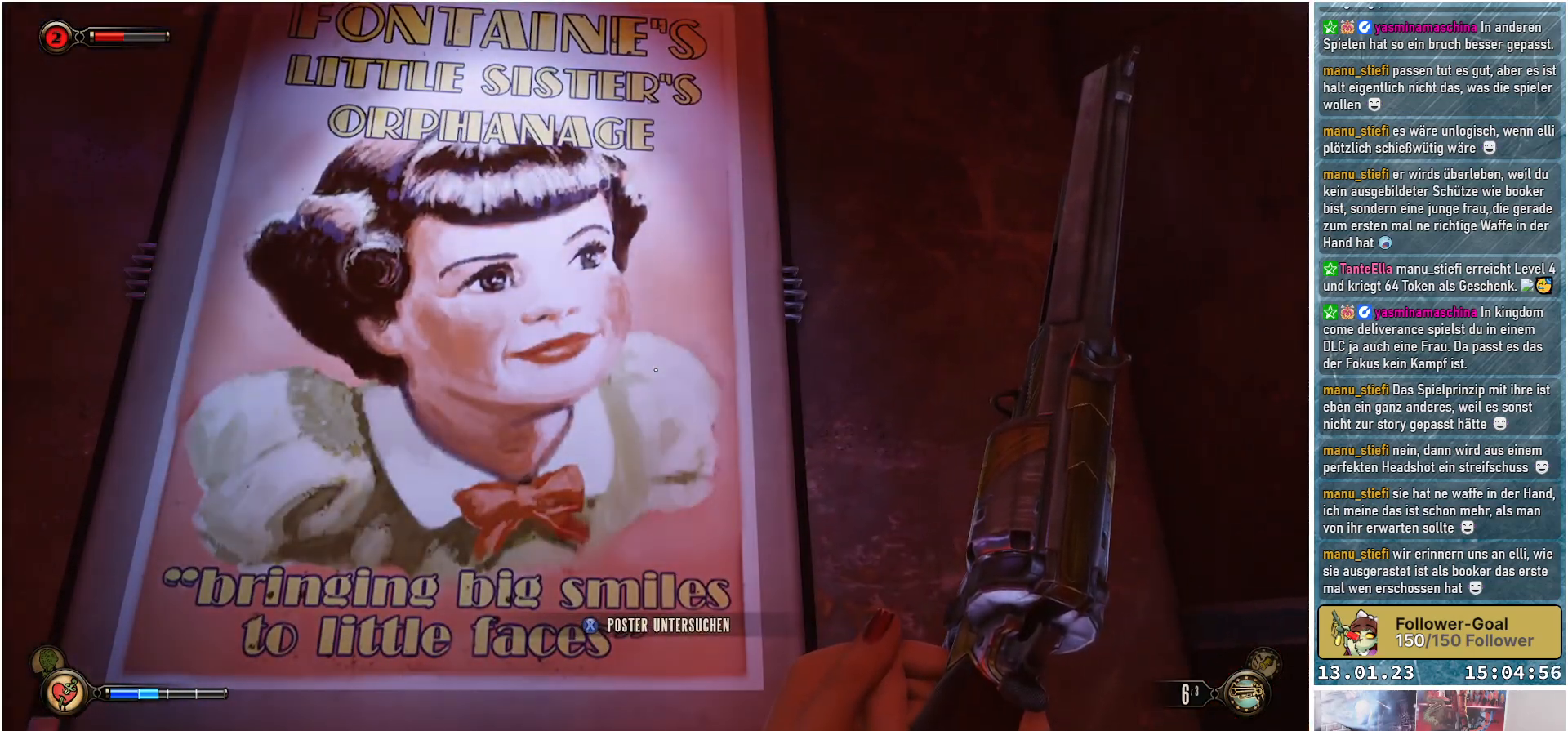
{"buttons": [], "left_stick": "center", "right_stick": "center", "events": []}
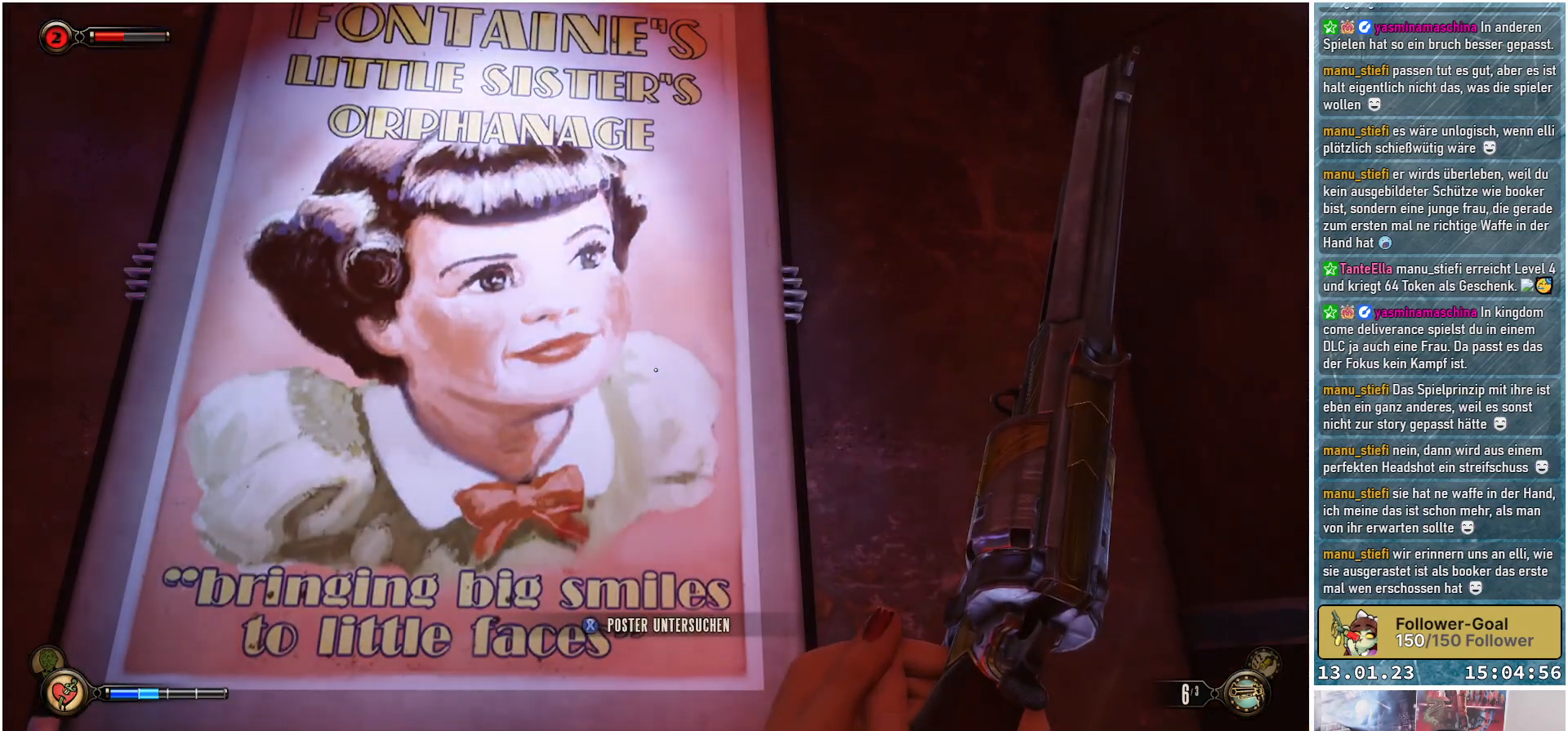
{"buttons": [], "left_stick": "center", "right_stick": "center", "events": []}
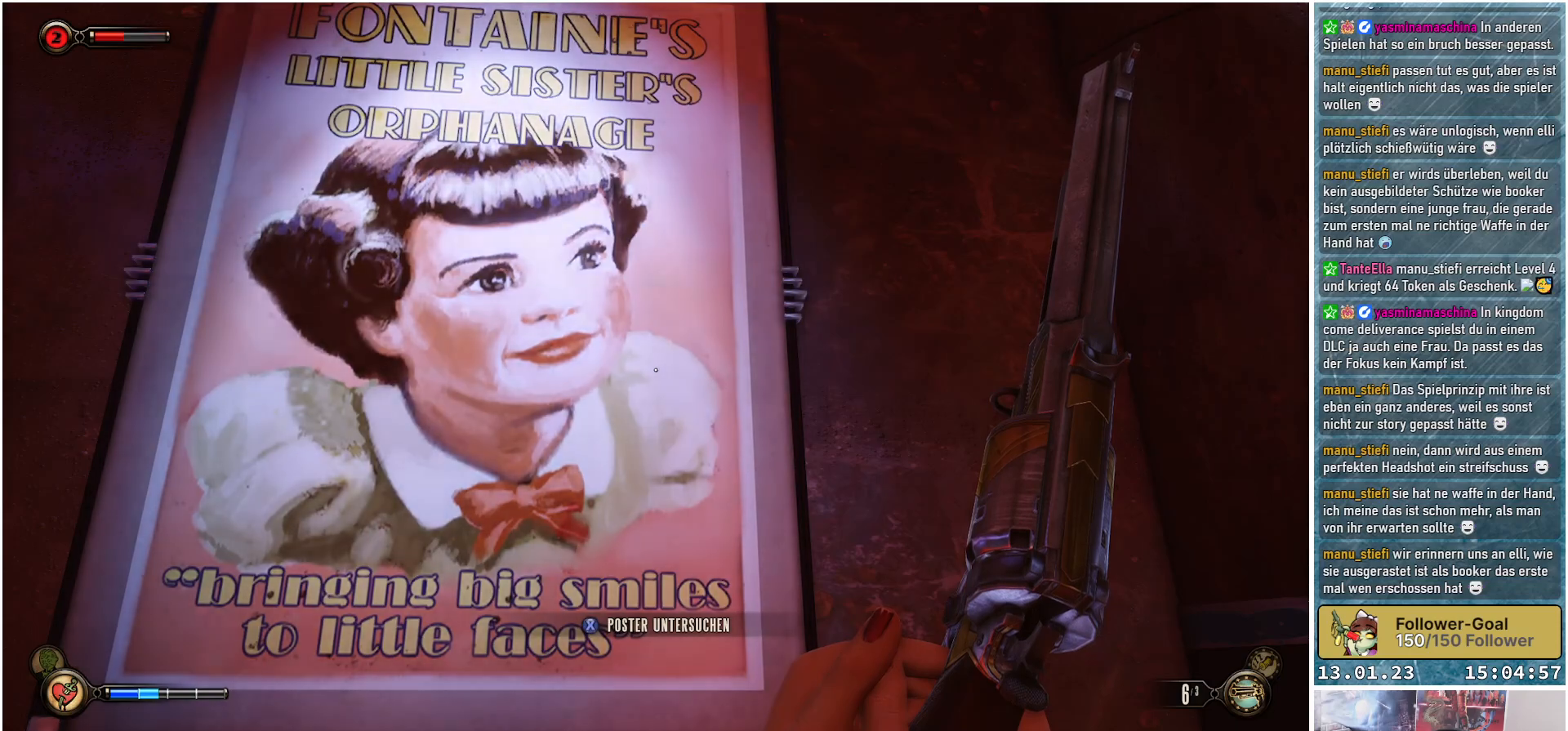
{"buttons": [], "left_stick": "center", "right_stick": "center", "events": []}
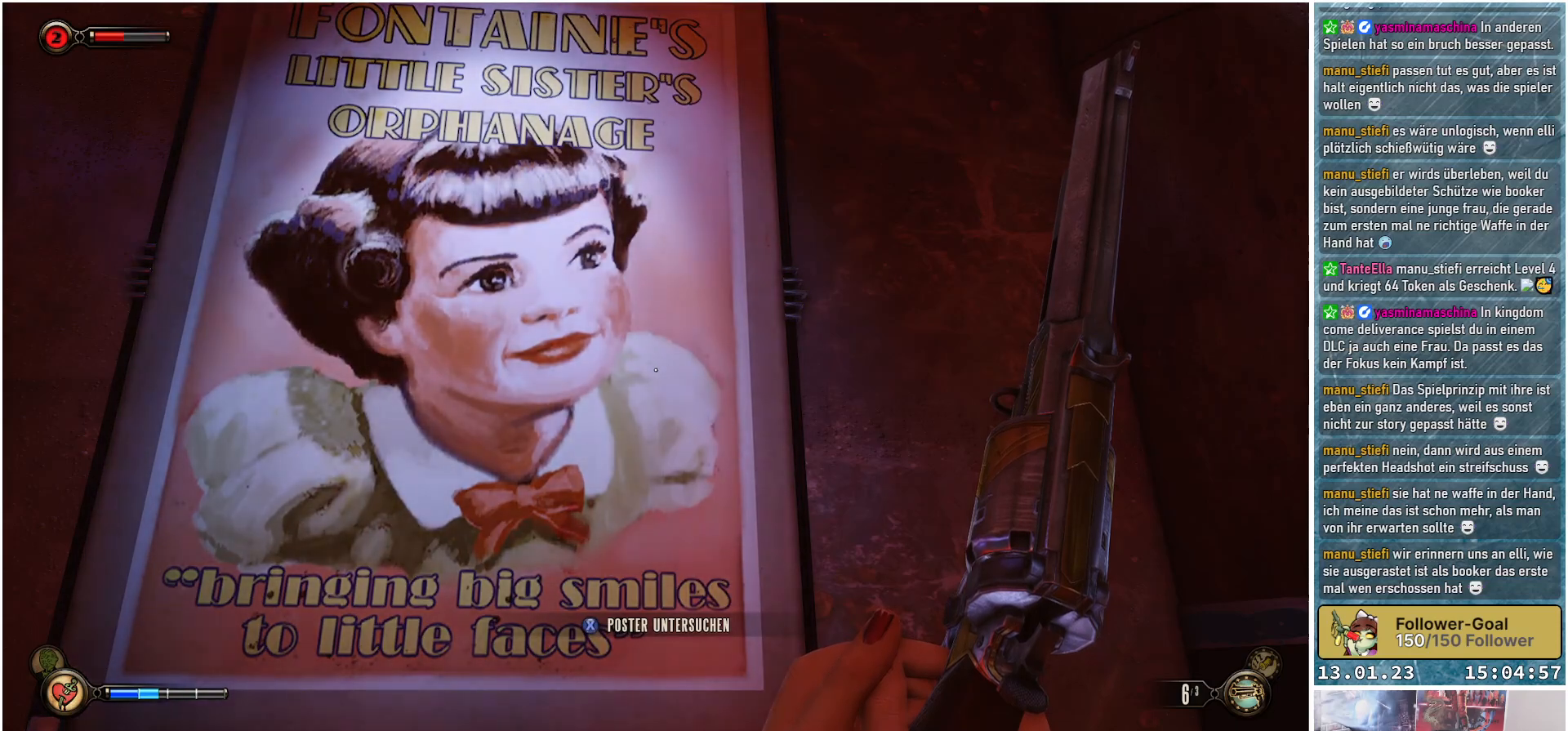
{"buttons": [], "left_stick": "center", "right_stick": "center", "events": [[133, "X", "down"], [200, "X", "up"]]}